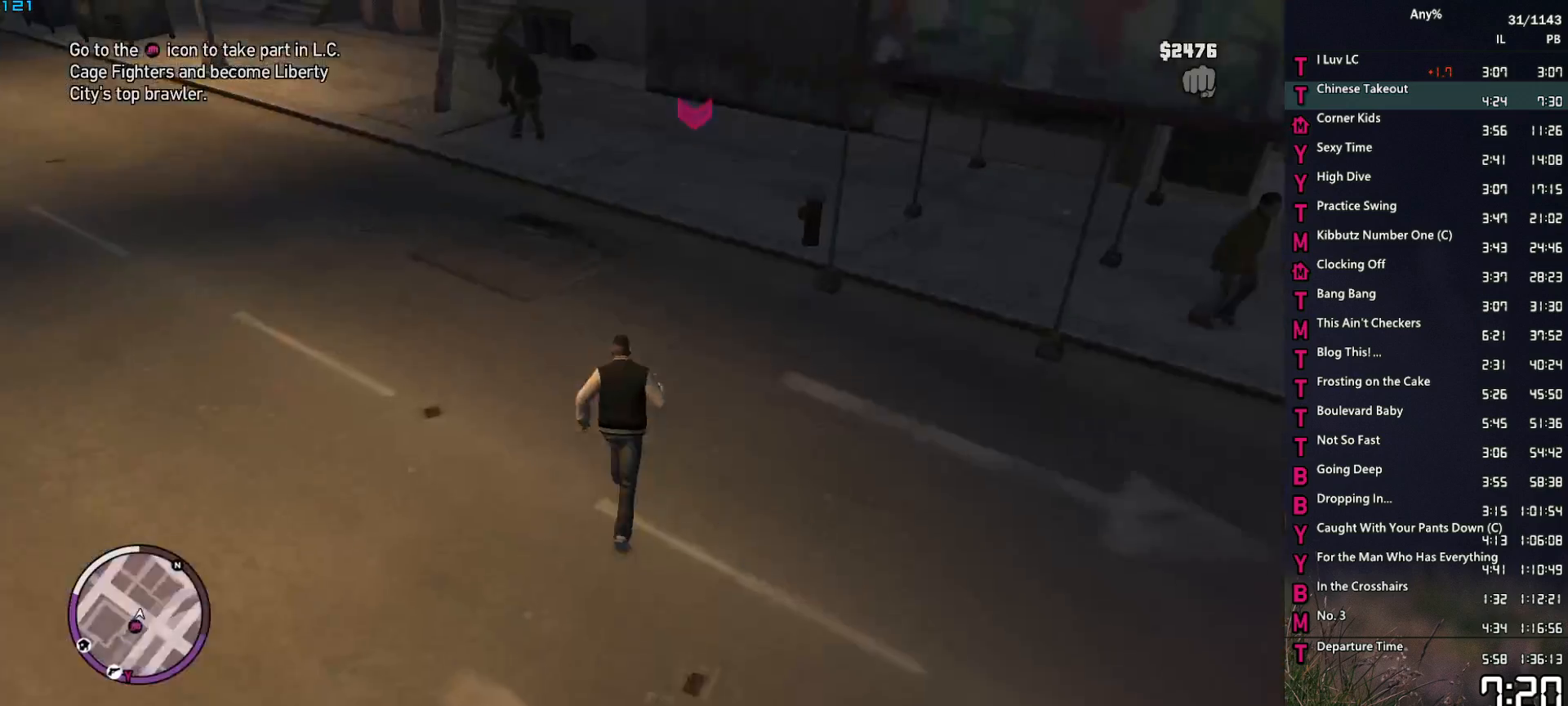
Gameplay with keyboard and mouse; each line is a JSON object with the keys and mouse buttons held at the frame after it. "events" lists presses ("down") and releases ("up") of "1", "2", "3", "4", "5", "6", "a", "alt", "caps_lock", "ctrl", "d", "down", "e", "escape", "f", "f1", "f2", "q", "r", "return", "s", "shift_l", "shift_r", "space", "t", "tab", "up", "v", "w", "mouse_left", "mouse_middle", "mouse_right", "mouse_mb4", "mouse_mb5", "mouse_wheel_up" and "mouse_wheel_down" between this image and that frame as [ms after this image, input, new state], when the widget could be followed in between. "mouse_left", "mouse_middle", "mouse_right", "mouse_mb4", "mouse_mb5", "mouse_wheel_up", "mouse_wheel_down" = the "left", "middle", "right", "mb4", "mb5", "wheel_up", "wheel_down" buttons of the "mouse" list. No other keys are recorded. Not read: mouse_move.
{"keys": ["w"], "mouse": [], "events": [[17, "space", "down"], [100, "d", "down"], [100, "space", "up"], [200, "d", "up"], [200, "space", "down"], [250, "space", "up"], [333, "space", "down"], [383, "space", "up"]]}
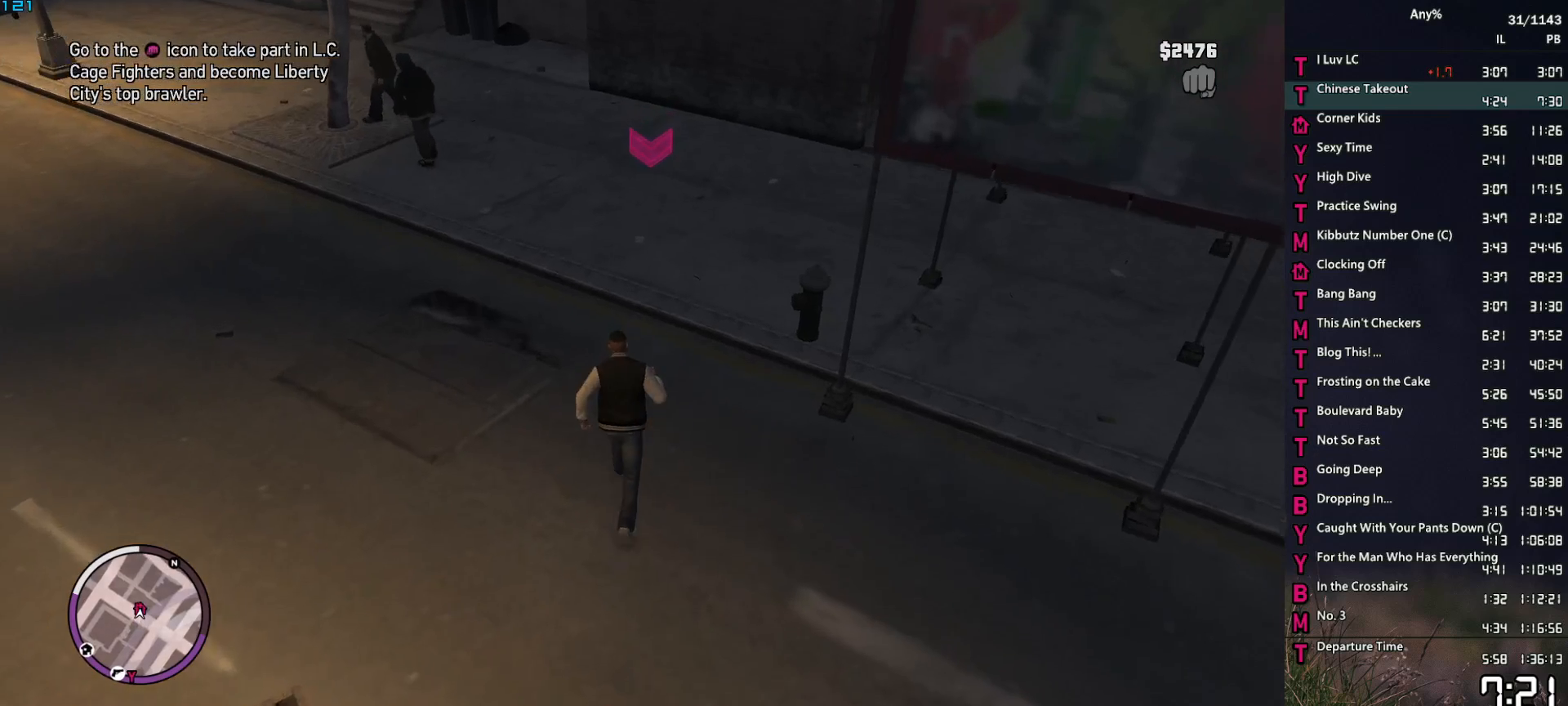
{"keys": ["space", "w"], "mouse": [], "events": [[33, "space", "down"], [83, "space", "up"], [167, "space", "down"], [267, "space", "up"], [350, "space", "down"], [400, "space", "up"], [500, "space", "down"]]}
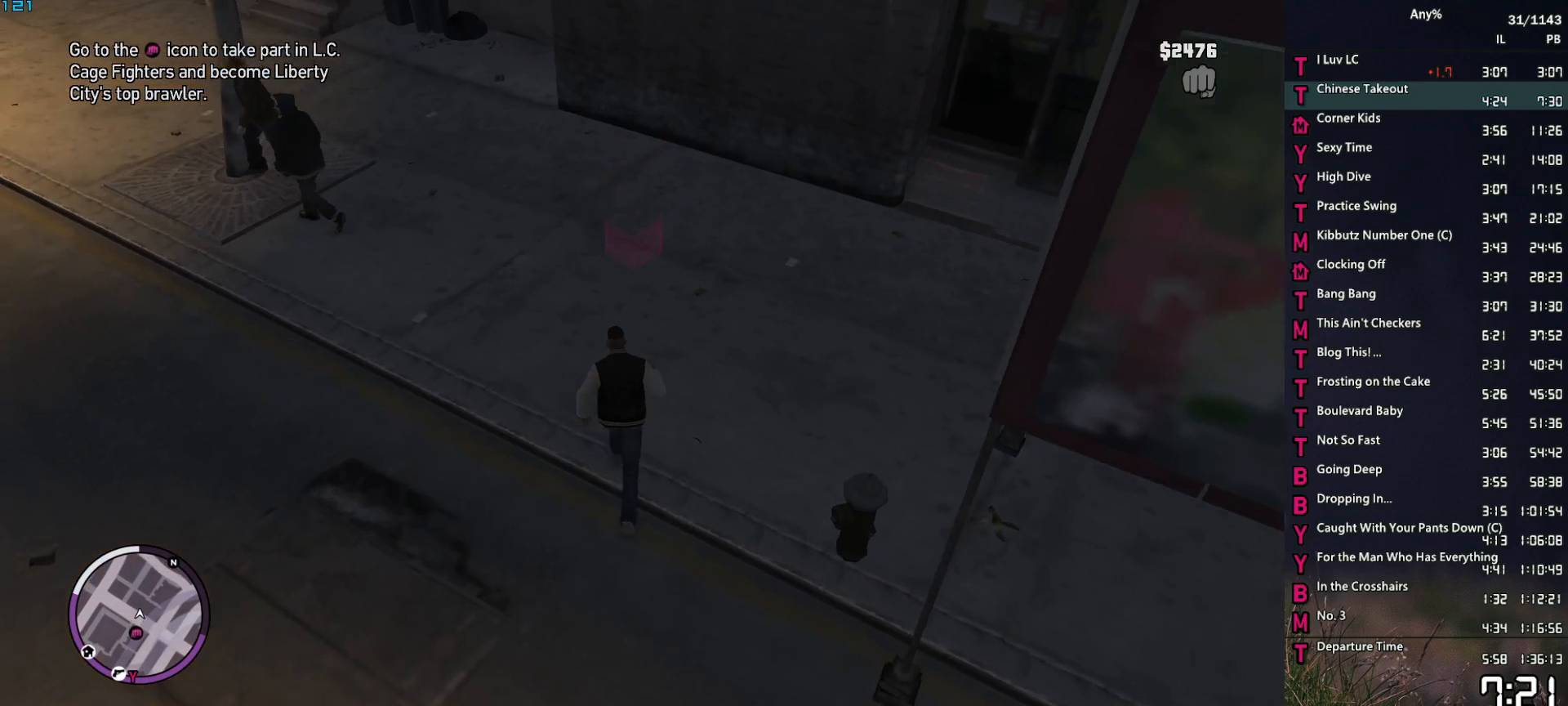
{"keys": [], "mouse": [], "events": [[50, "space", "up"], [133, "w", "up"]]}
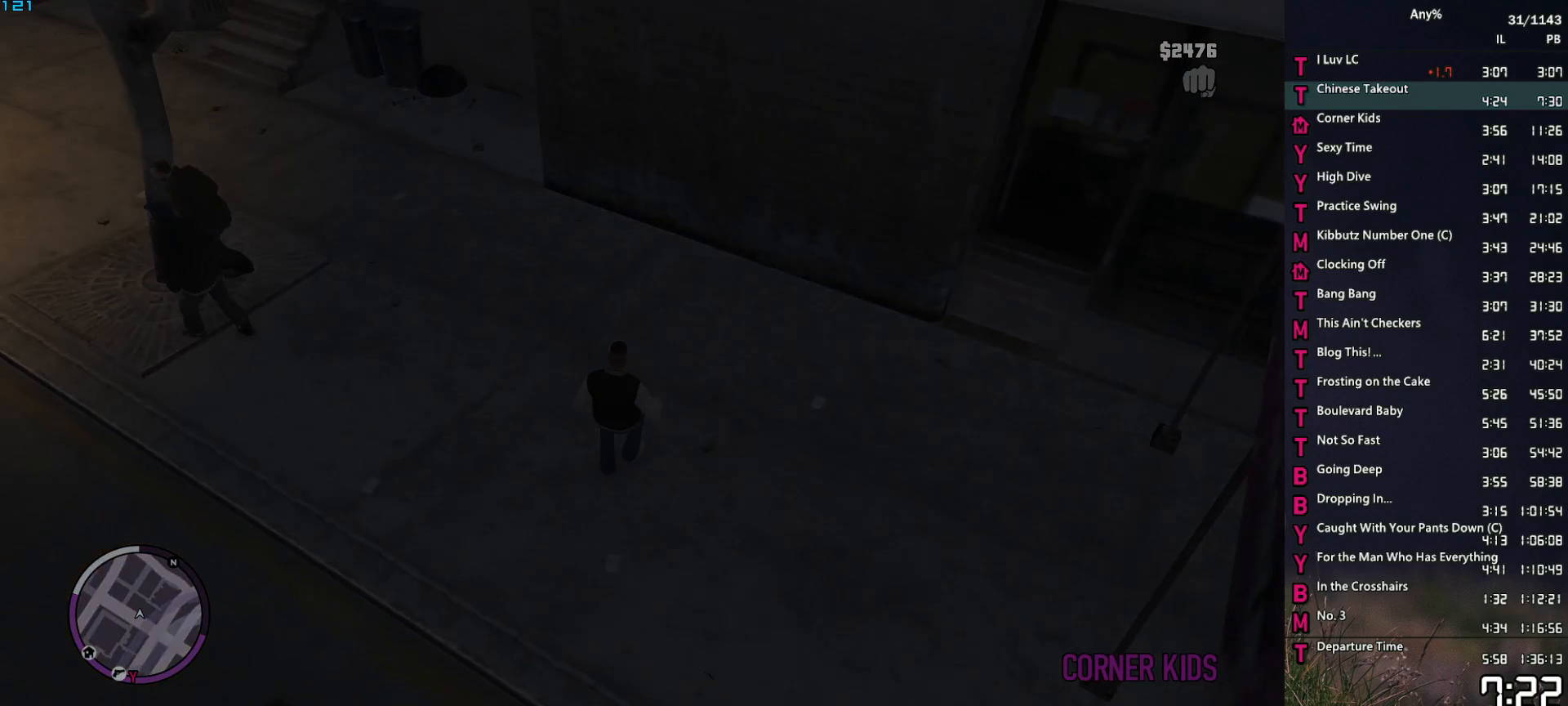
{"keys": [], "mouse": [], "events": []}
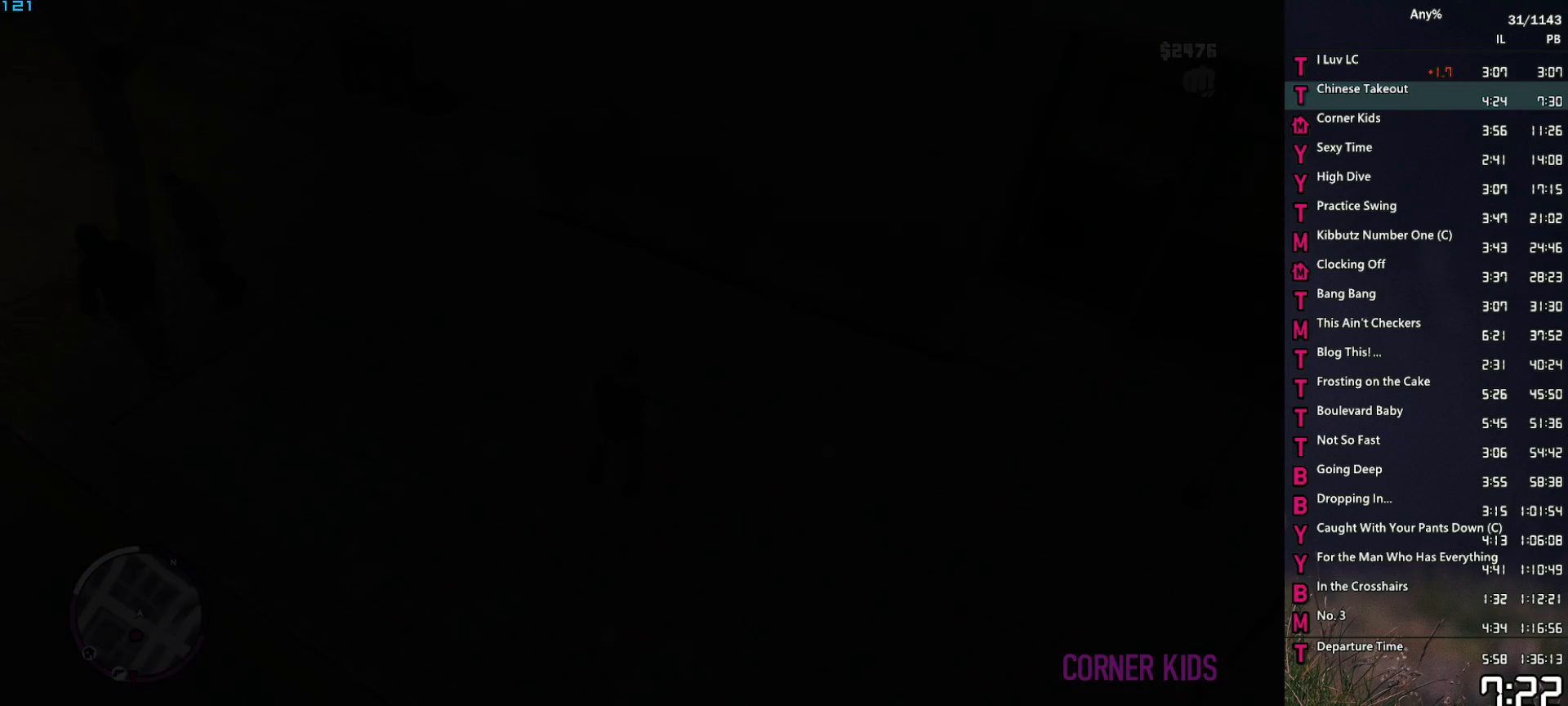
{"keys": [], "mouse": [], "events": []}
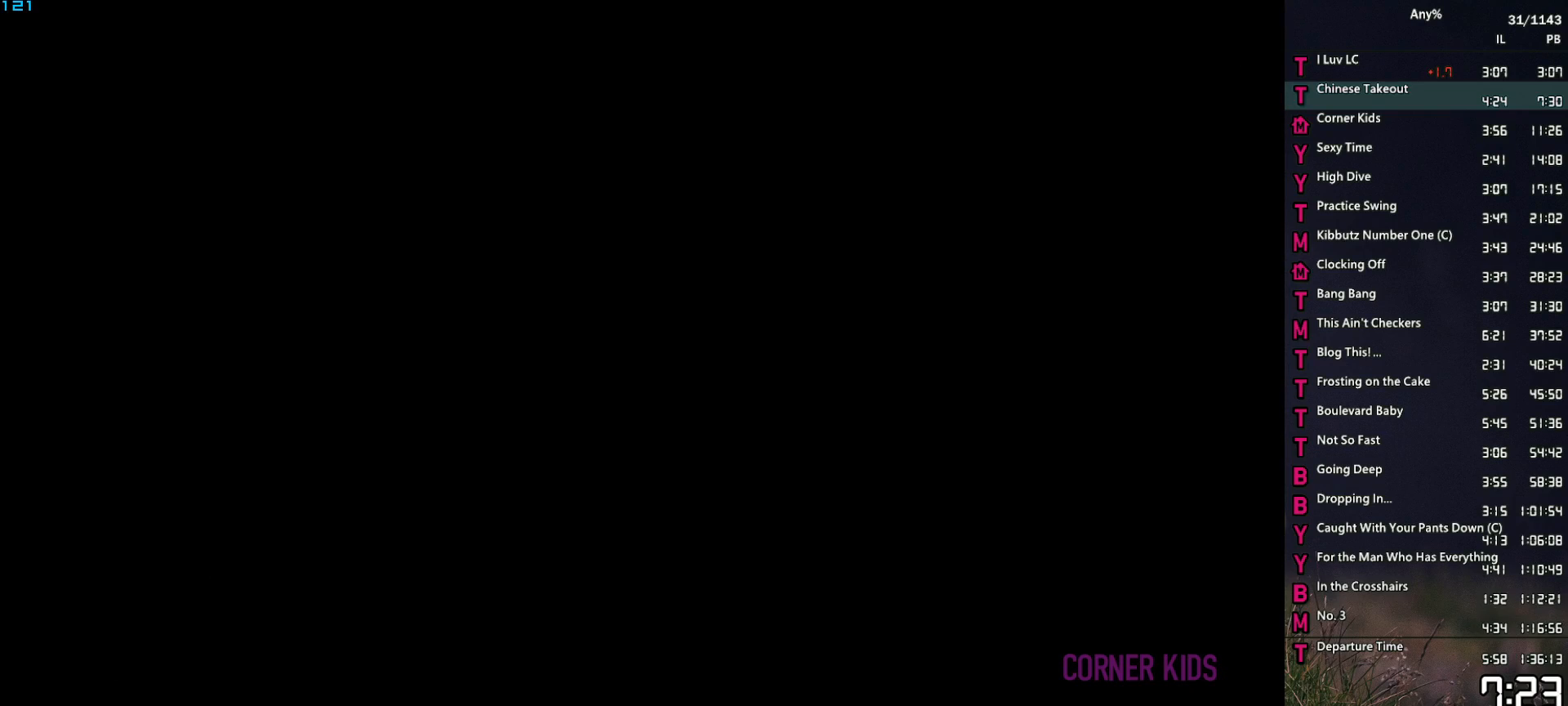
{"keys": ["space"], "mouse": [], "events": [[283, "space", "down"], [367, "space", "up"], [467, "space", "down"]]}
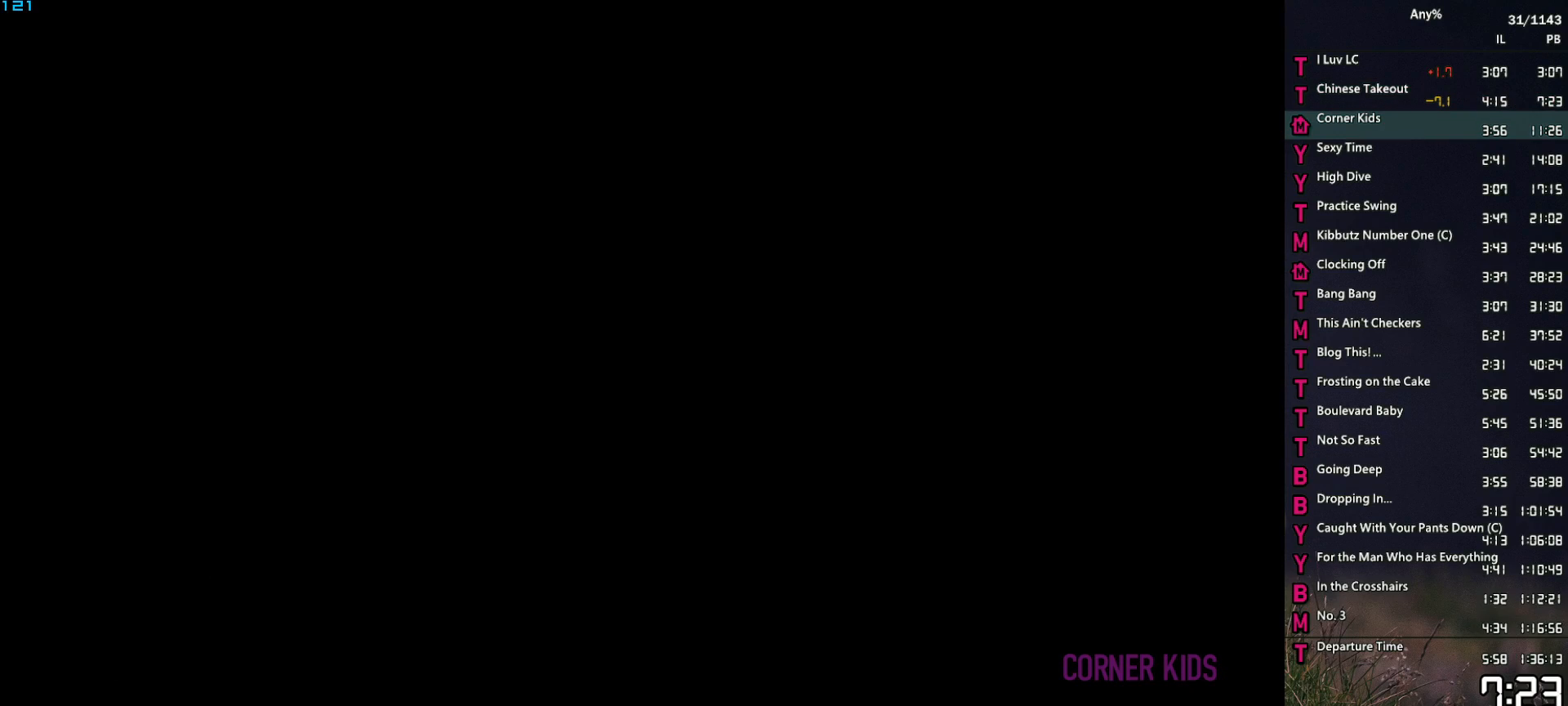
{"keys": ["space"], "mouse": [], "events": [[17, "space", "up"], [50, "return", "down"], [100, "return", "up"], [100, "space", "down"], [150, "return", "down"], [200, "return", "up"], [200, "space", "up"], [300, "return", "down"], [300, "space", "down"], [333, "return", "up"], [333, "space", "up"], [433, "return", "down"], [483, "return", "up"], [483, "space", "down"]]}
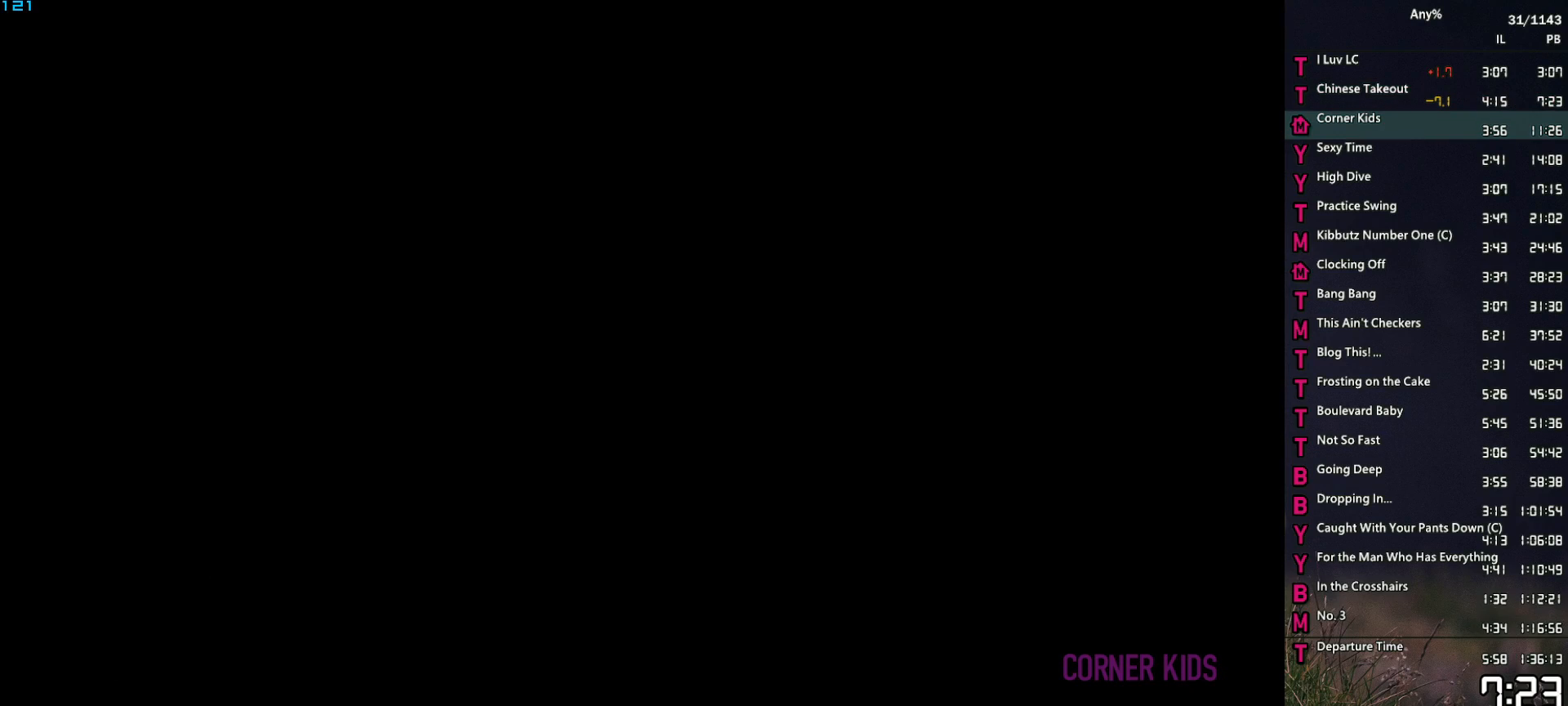
{"keys": ["space"], "mouse": [], "events": [[33, "space", "up"], [67, "return", "down"], [117, "return", "up"], [117, "space", "down"], [167, "return", "down"], [167, "space", "up"], [267, "return", "up"], [317, "return", "down"], [317, "space", "down"], [350, "return", "up"], [350, "space", "up"], [450, "return", "down"], [500, "return", "up"], [500, "space", "down"]]}
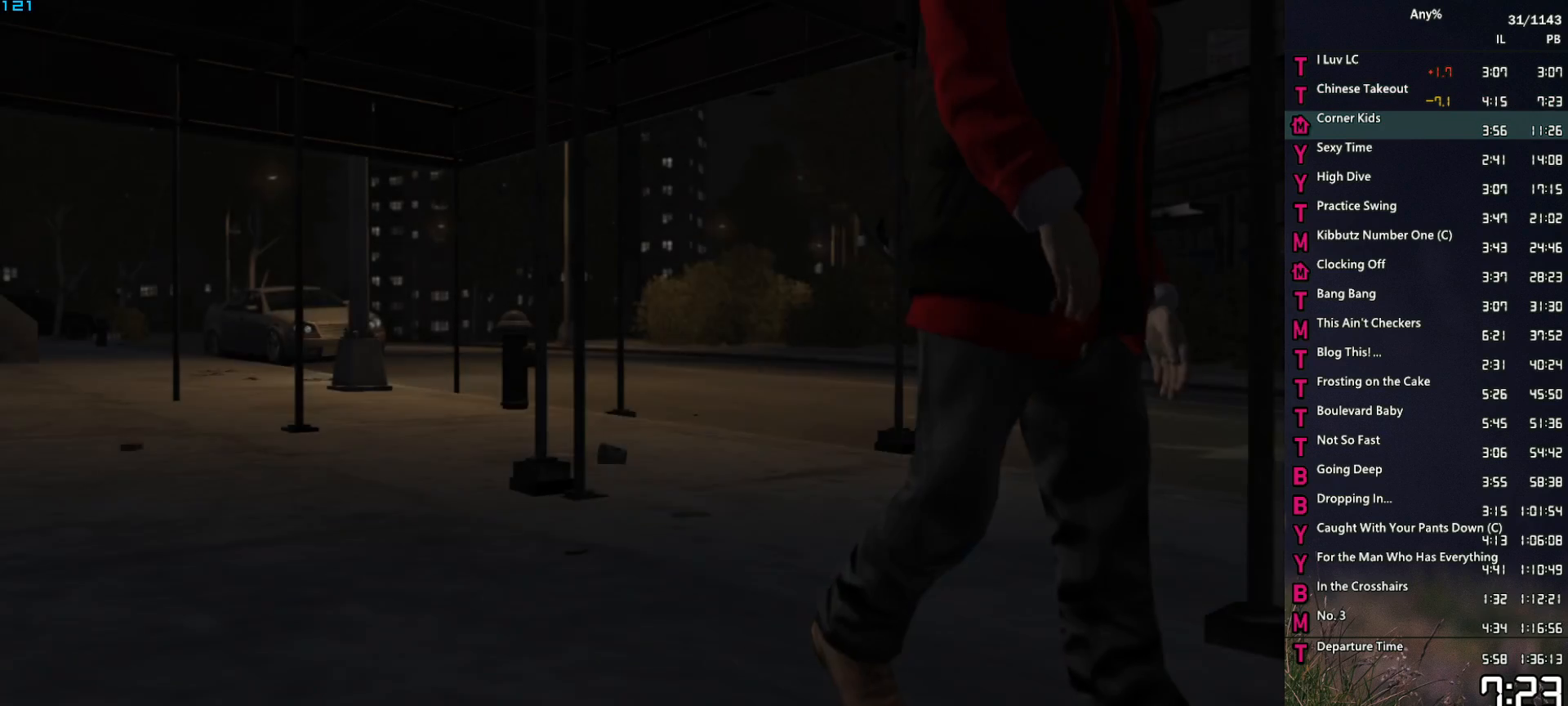
{"keys": ["return", "space"], "mouse": [], "events": [[50, "space", "up"], [83, "return", "down"], [133, "return", "up"], [133, "space", "down"], [183, "space", "up"], [233, "return", "down"], [283, "return", "up"], [317, "space", "down"], [367, "return", "down"], [367, "space", "up"], [417, "return", "up"], [467, "return", "down"], [467, "space", "down"]]}
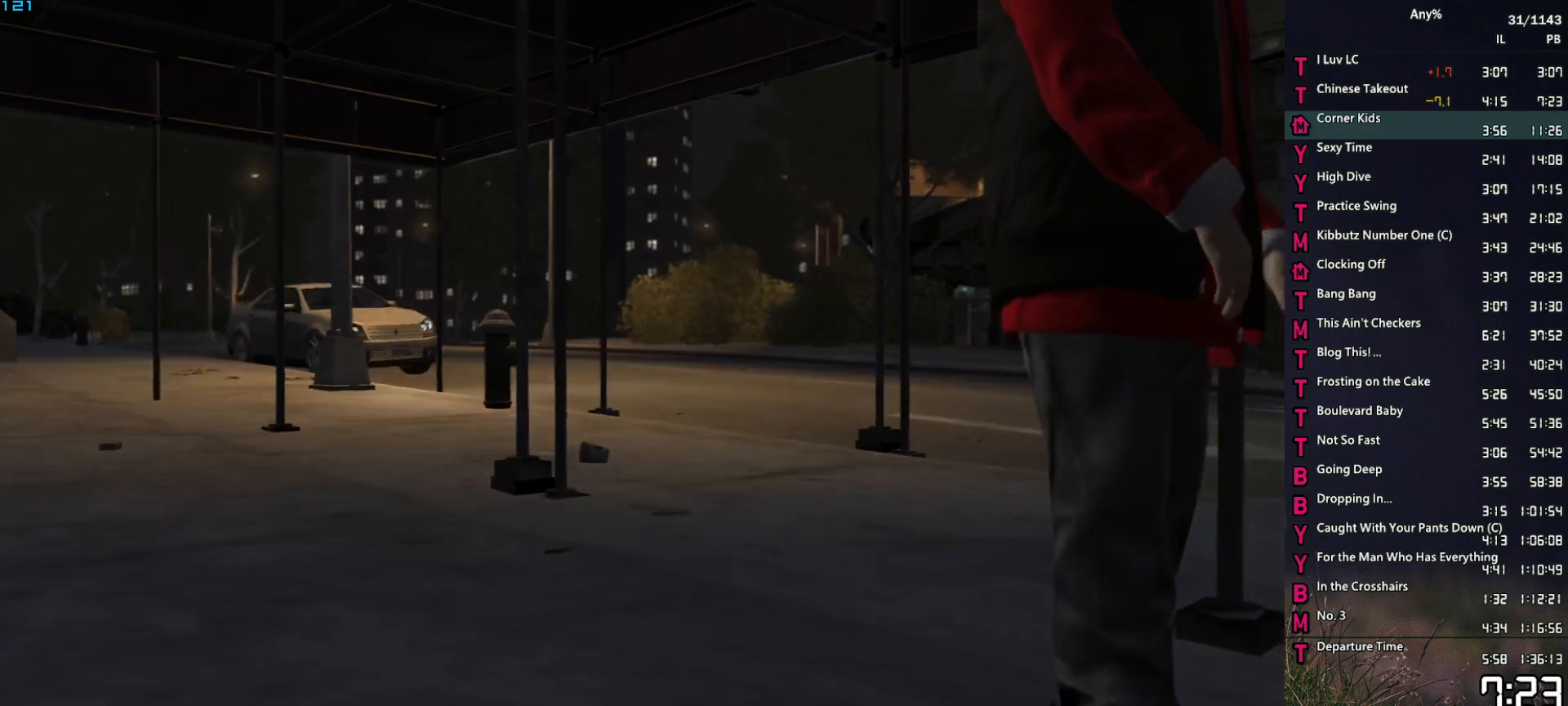
{"keys": ["space"], "mouse": [], "events": [[17, "space", "up"], [67, "return", "up"], [100, "return", "down"], [150, "space", "down"], [200, "return", "up"], [200, "space", "up"], [250, "return", "down"], [300, "return", "up"], [300, "space", "down"], [333, "return", "down"], [333, "space", "up"], [383, "return", "up"], [433, "return", "down"], [433, "space", "down"], [483, "return", "up"]]}
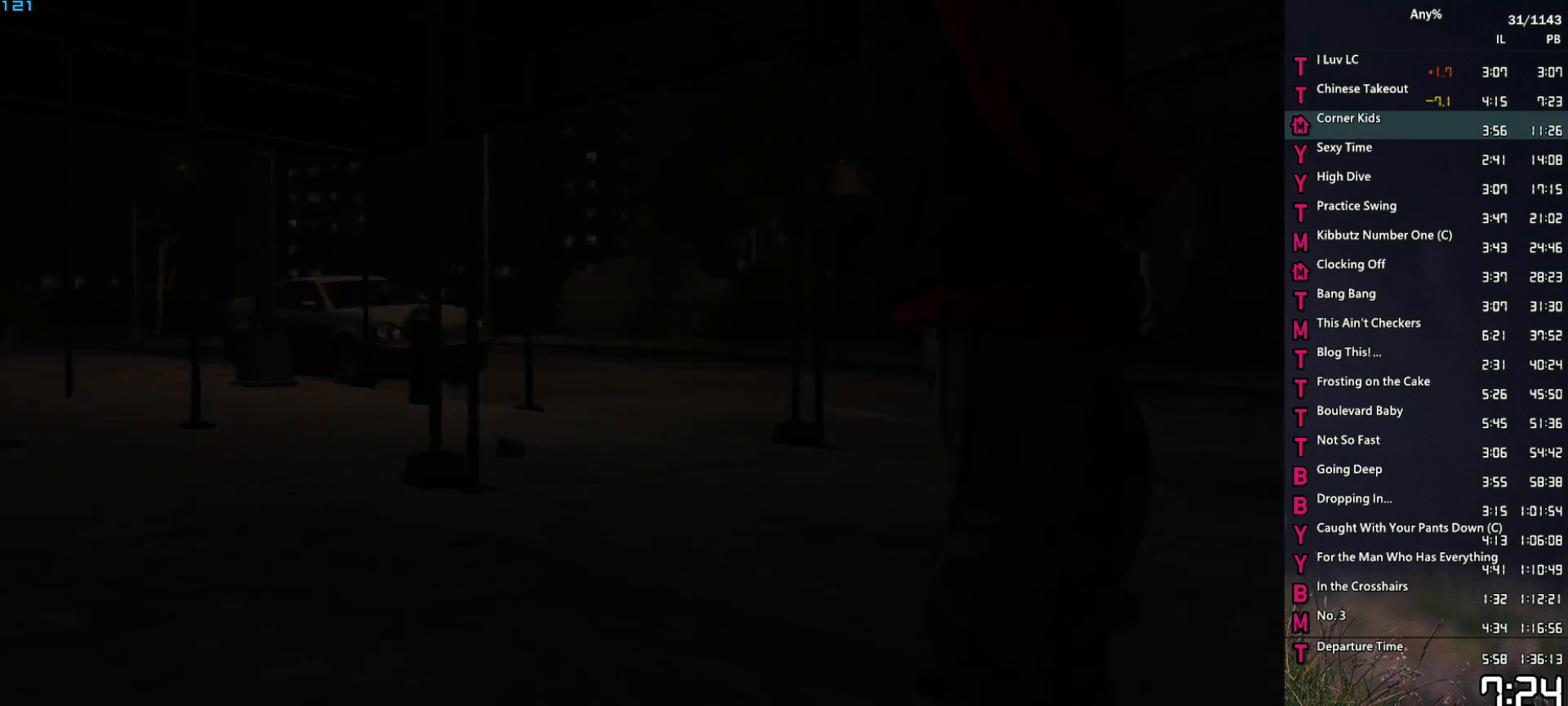
{"keys": ["a", "w"], "mouse": [], "events": [[33, "space", "up"], [267, "w", "down"], [350, "a", "down"], [400, "space", "down"], [450, "space", "up"]]}
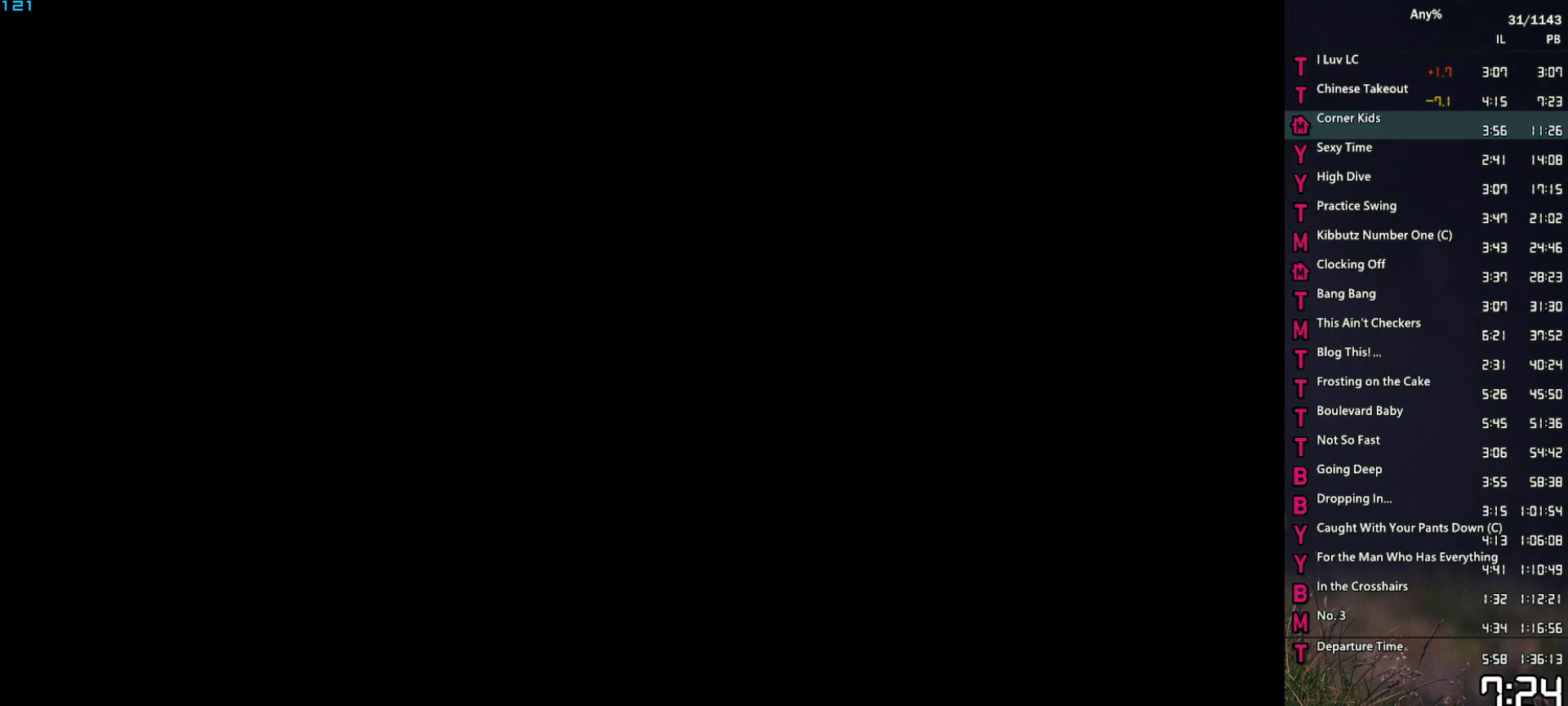
{"keys": ["a", "w"], "mouse": [], "events": [[233, "space", "down"], [283, "space", "up"], [367, "space", "down"], [467, "space", "up"]]}
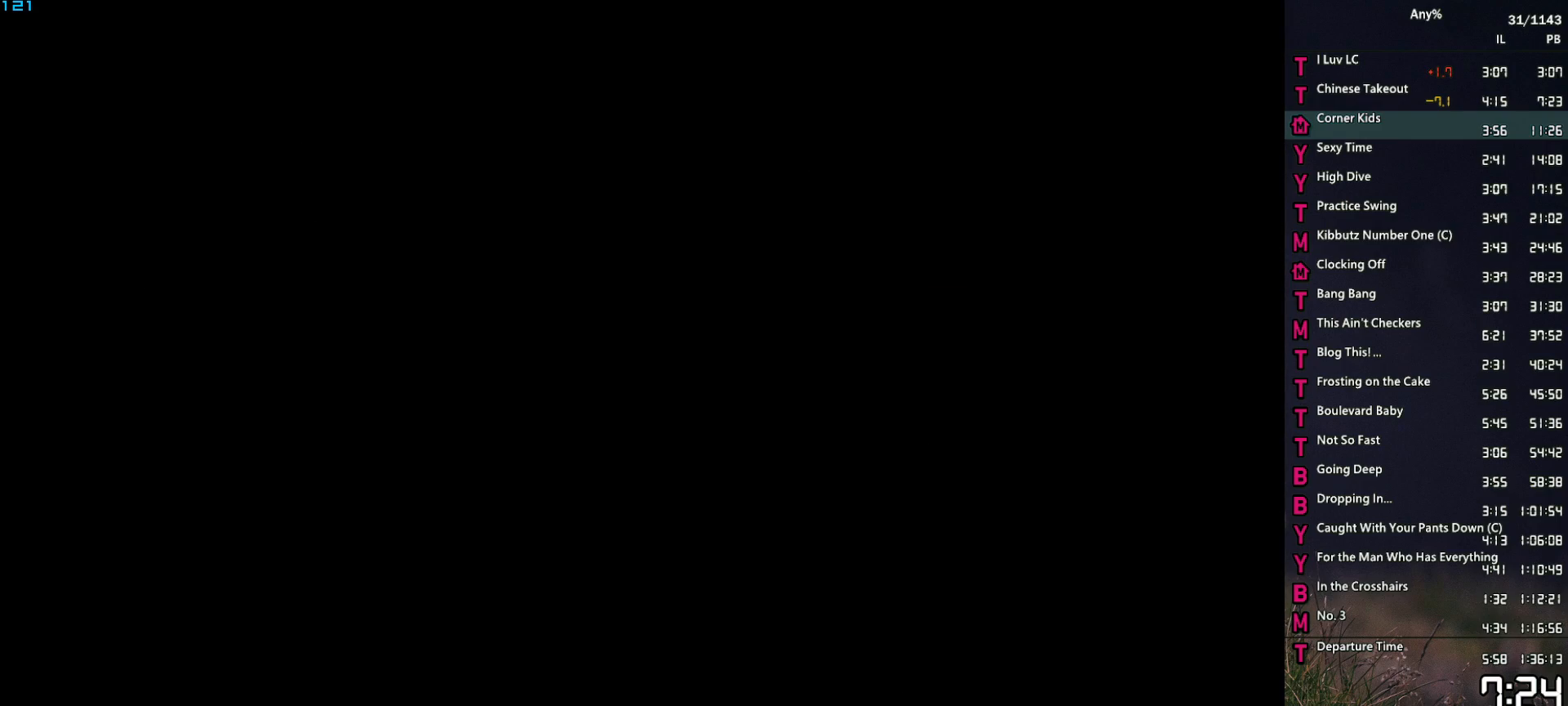
{"keys": ["a", "w"], "mouse": [], "events": [[67, "space", "down"], [150, "space", "up"], [250, "space", "down"], [333, "space", "up"], [433, "space", "down"], [483, "space", "up"]]}
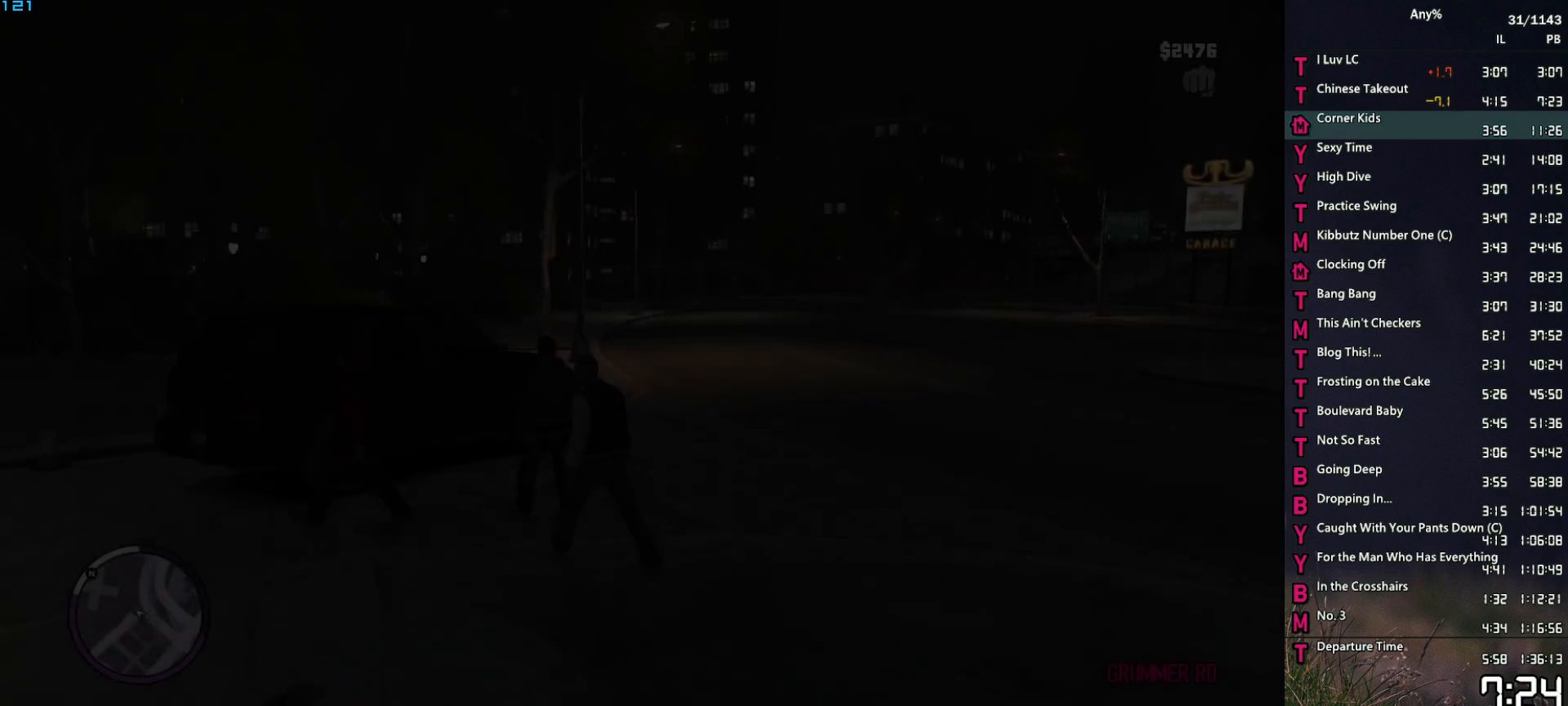
{"keys": ["space", "w"], "mouse": [], "events": [[117, "space", "down"], [167, "space", "up"], [300, "space", "down"], [350, "space", "up"], [450, "space", "down"], [500, "a", "up"]]}
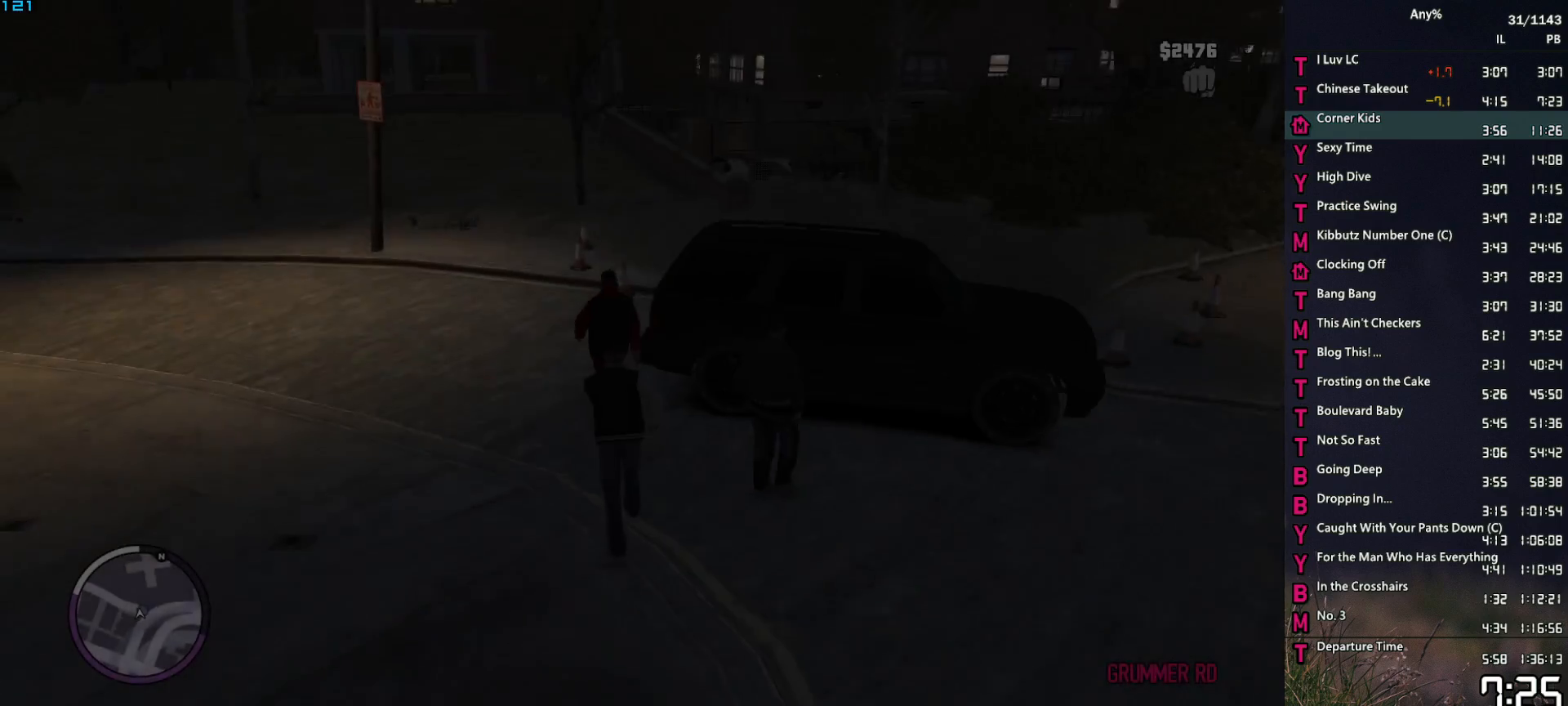
{"keys": ["w"], "mouse": [], "events": [[33, "space", "up"], [133, "a", "down"], [133, "space", "down"], [233, "a", "up"], [233, "space", "up"], [317, "space", "down"], [417, "space", "up"]]}
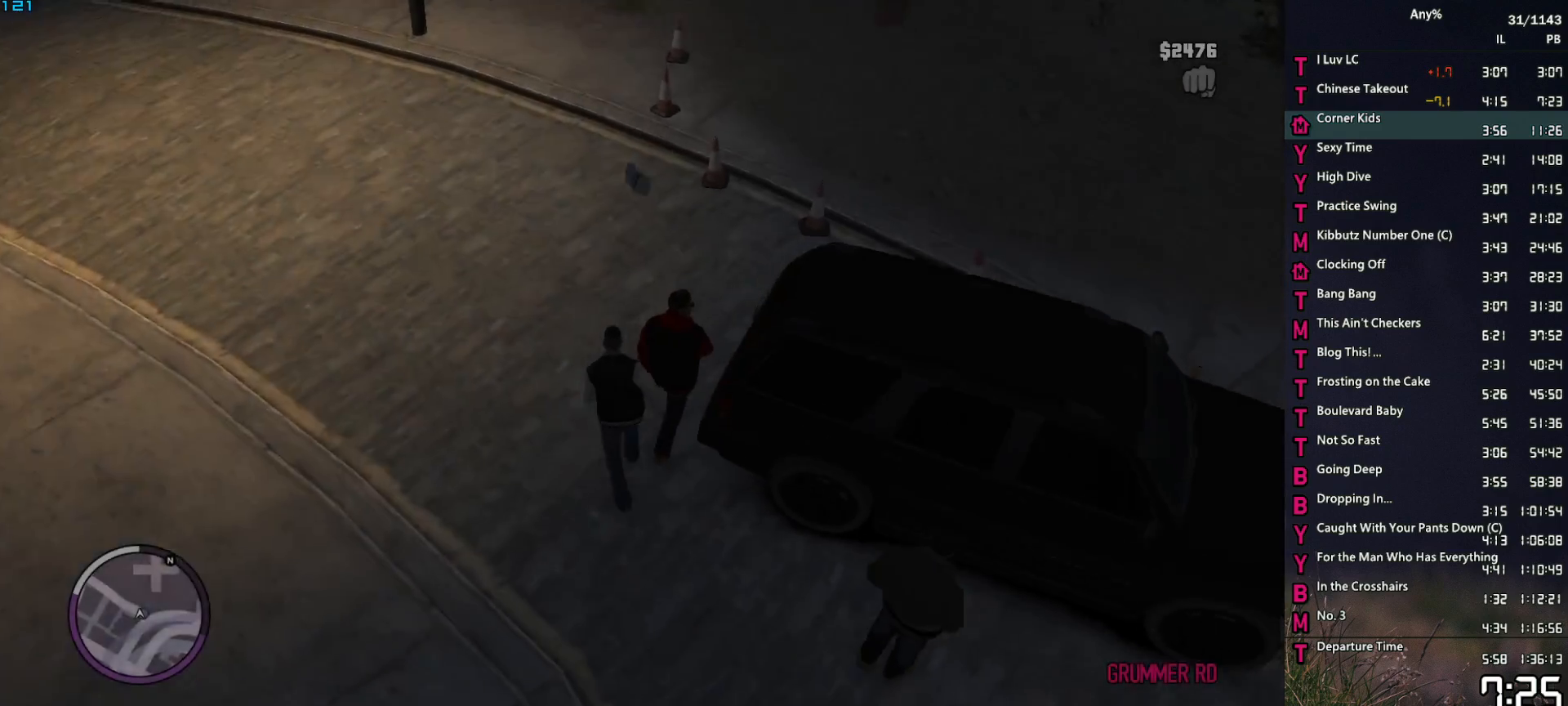
{"keys": ["d", "w"], "mouse": [], "events": [[17, "d", "down"], [17, "space", "down"], [50, "space", "up"], [150, "space", "down"], [250, "space", "up"], [333, "space", "down"], [433, "space", "up"]]}
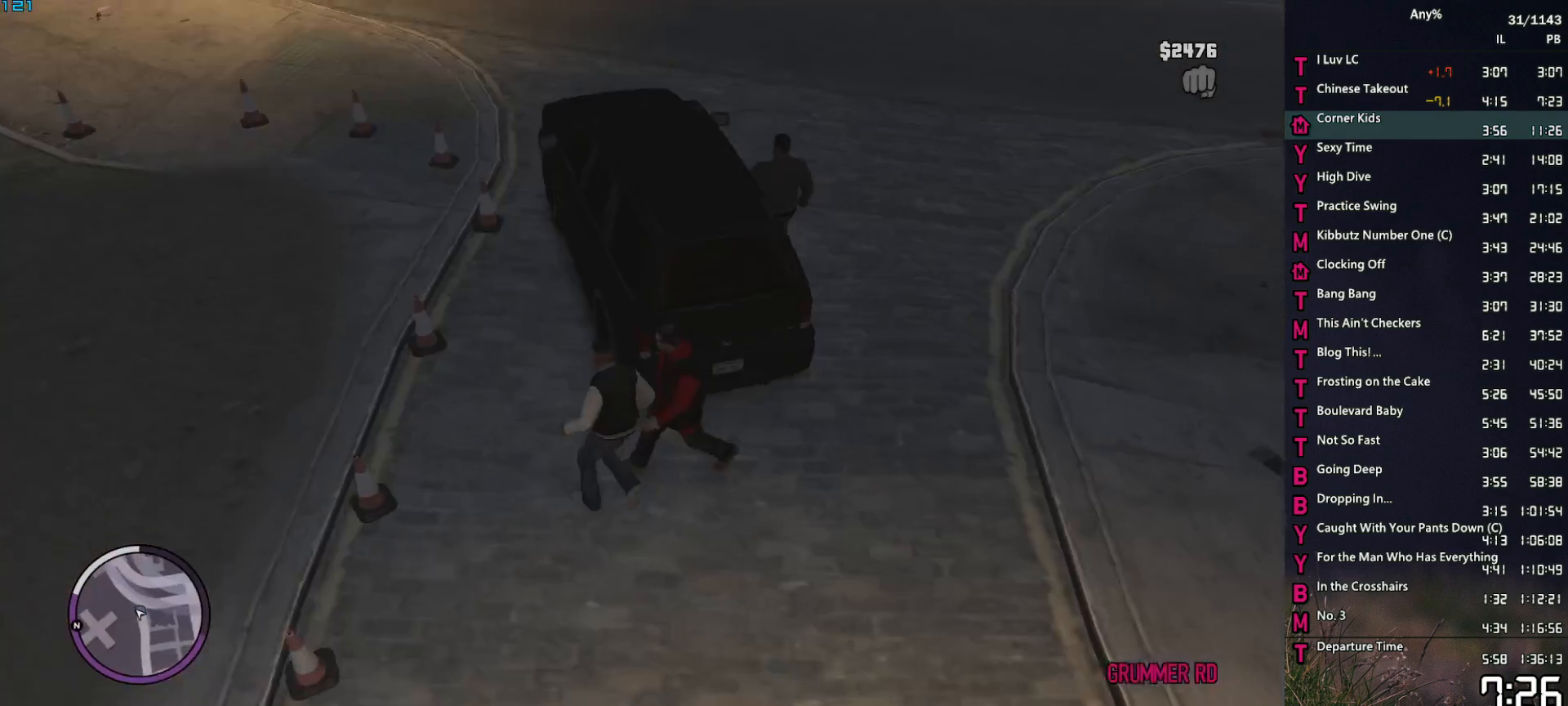
{"keys": ["f"], "mouse": [], "events": [[33, "space", "down"], [67, "space", "up"], [167, "space", "down"], [217, "d", "up"], [267, "space", "up"], [350, "f", "down"], [450, "f", "up"], [450, "w", "up"], [500, "f", "down"]]}